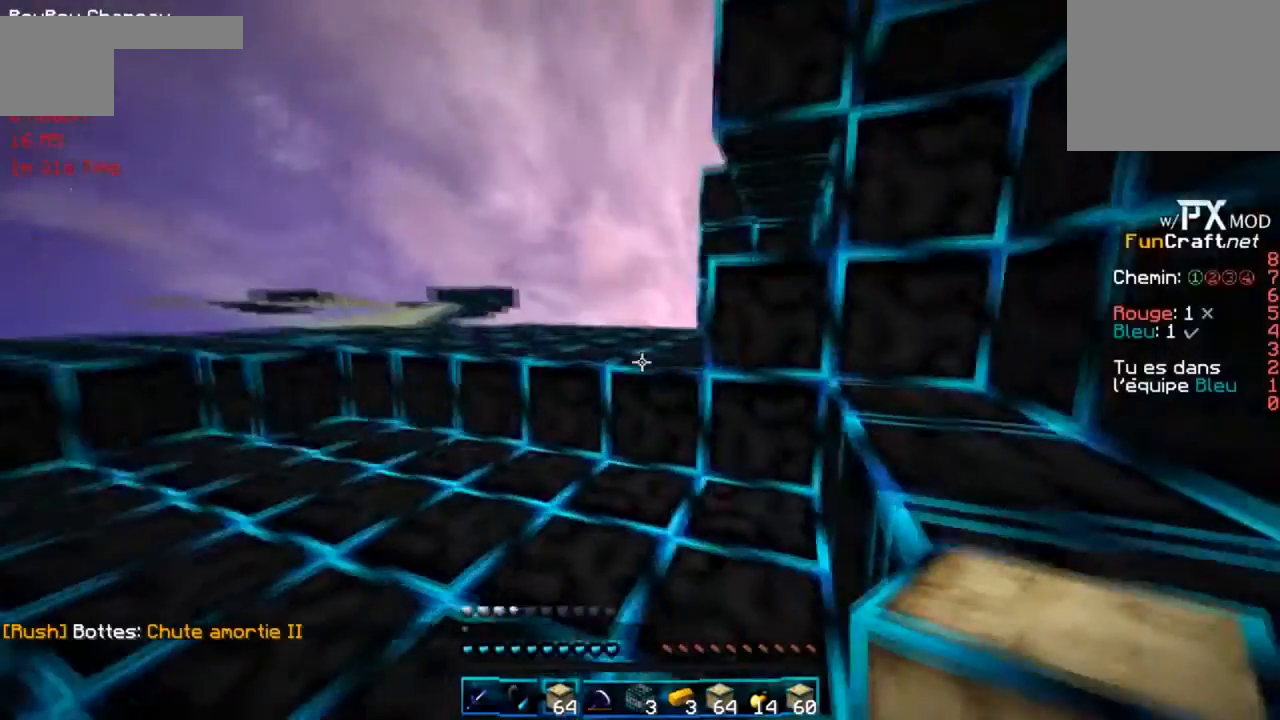
Gameplay with keyboard; each line is a JSON object with the keys held at the frame after it. "events" lists presses ("down") and releases ("up") of "d", "f", "g" and "r" between this image and that frame as [ms after this image, input, new state], when the widget could be followed in between. No other keys are recorded. Mouse input is not recorded.
{"keys": ["r"], "events": []}
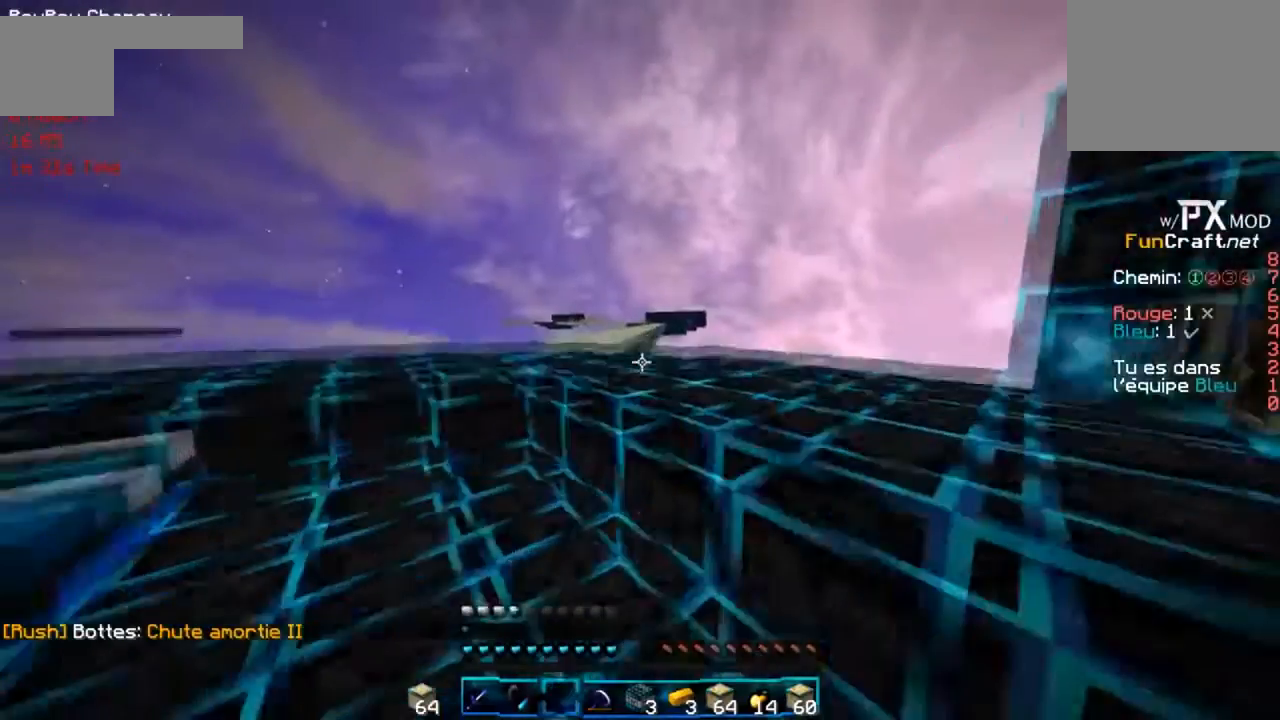
{"keys": ["r"], "events": []}
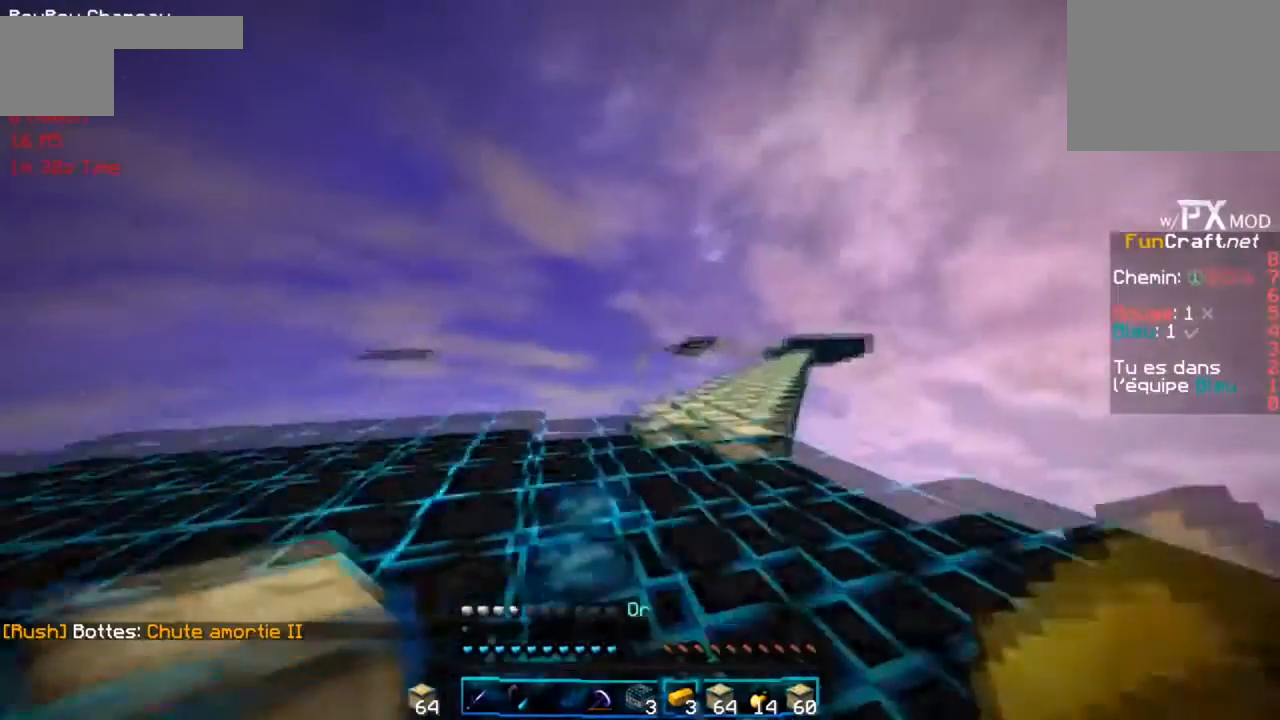
{"keys": ["r"], "events": []}
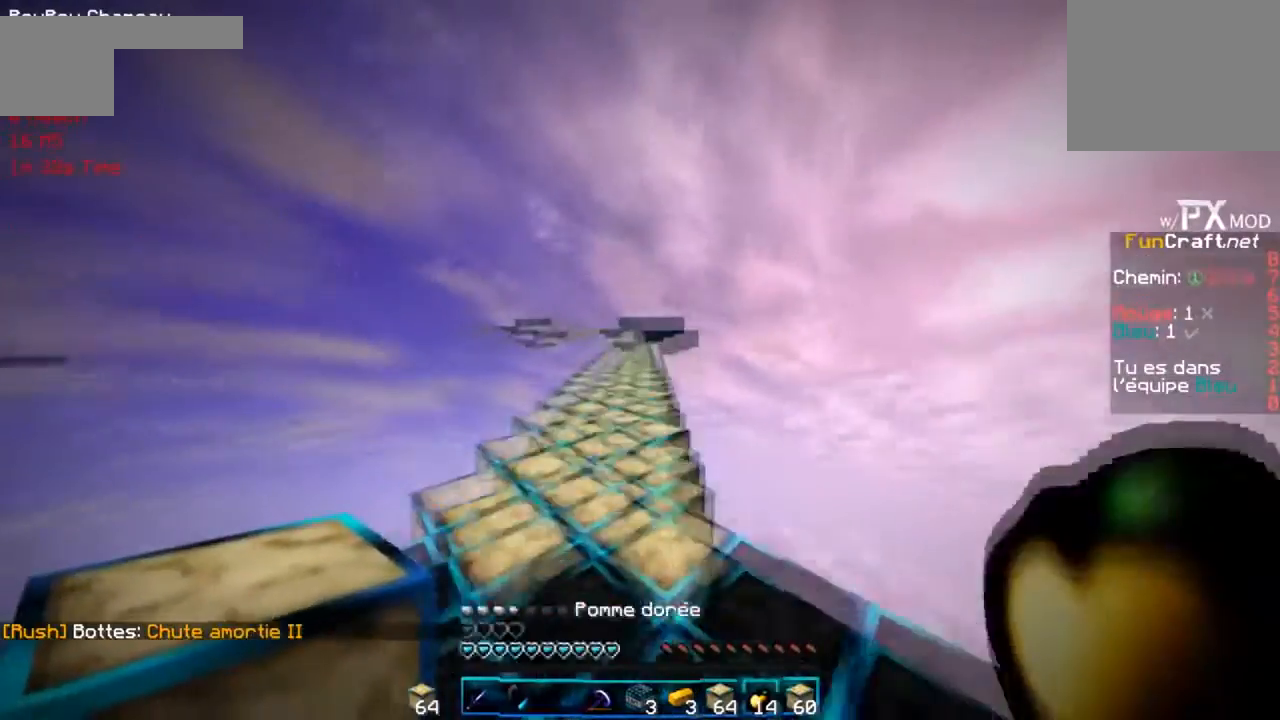
{"keys": ["r"], "events": []}
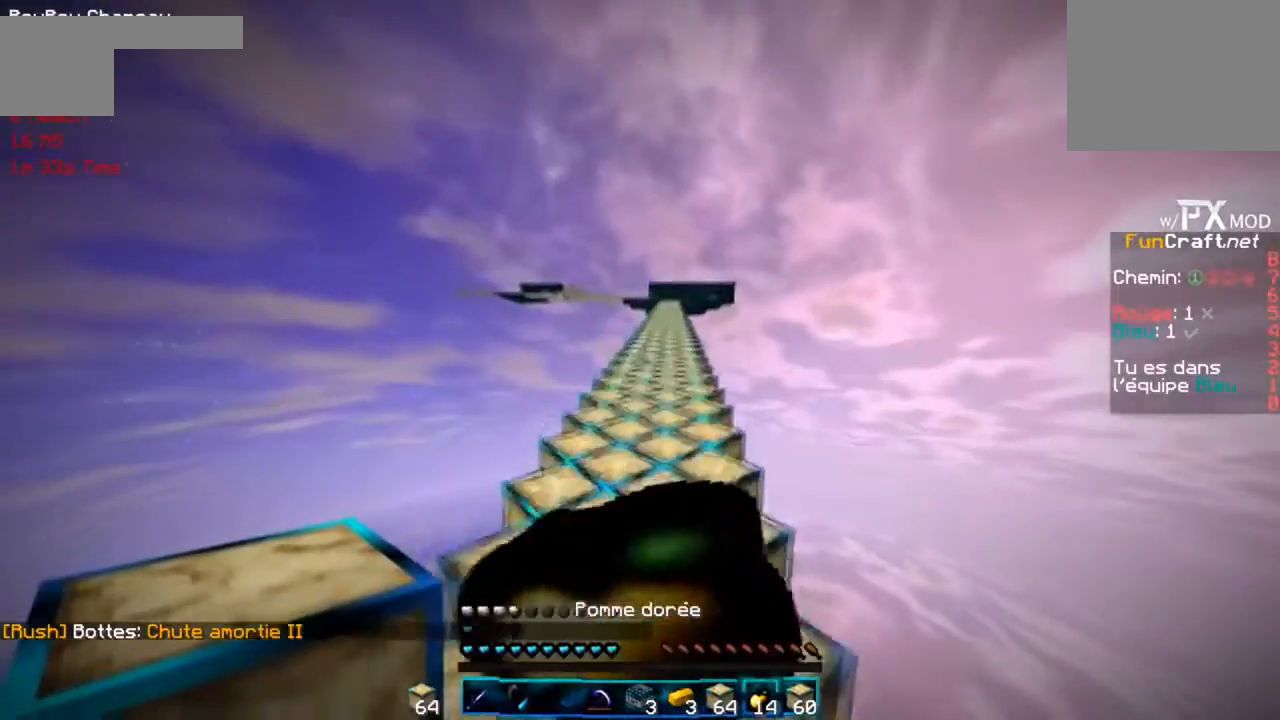
{"keys": ["r"], "events": []}
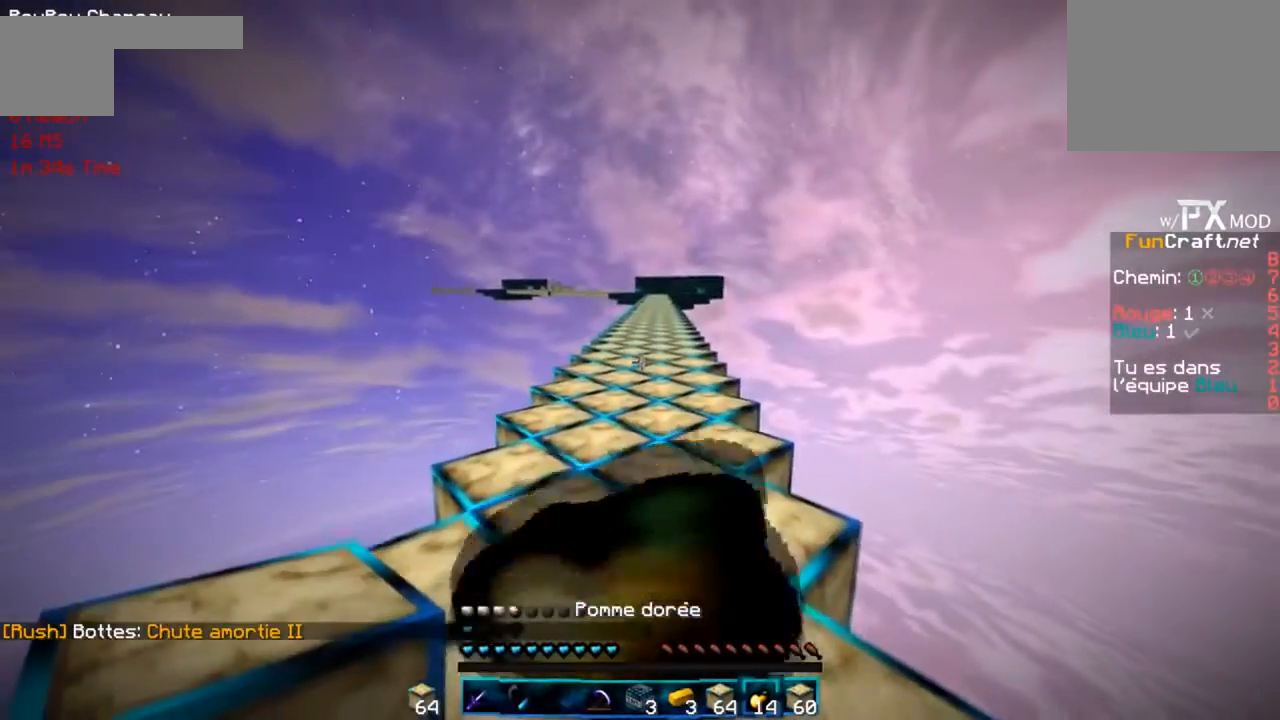
{"keys": ["r"], "events": []}
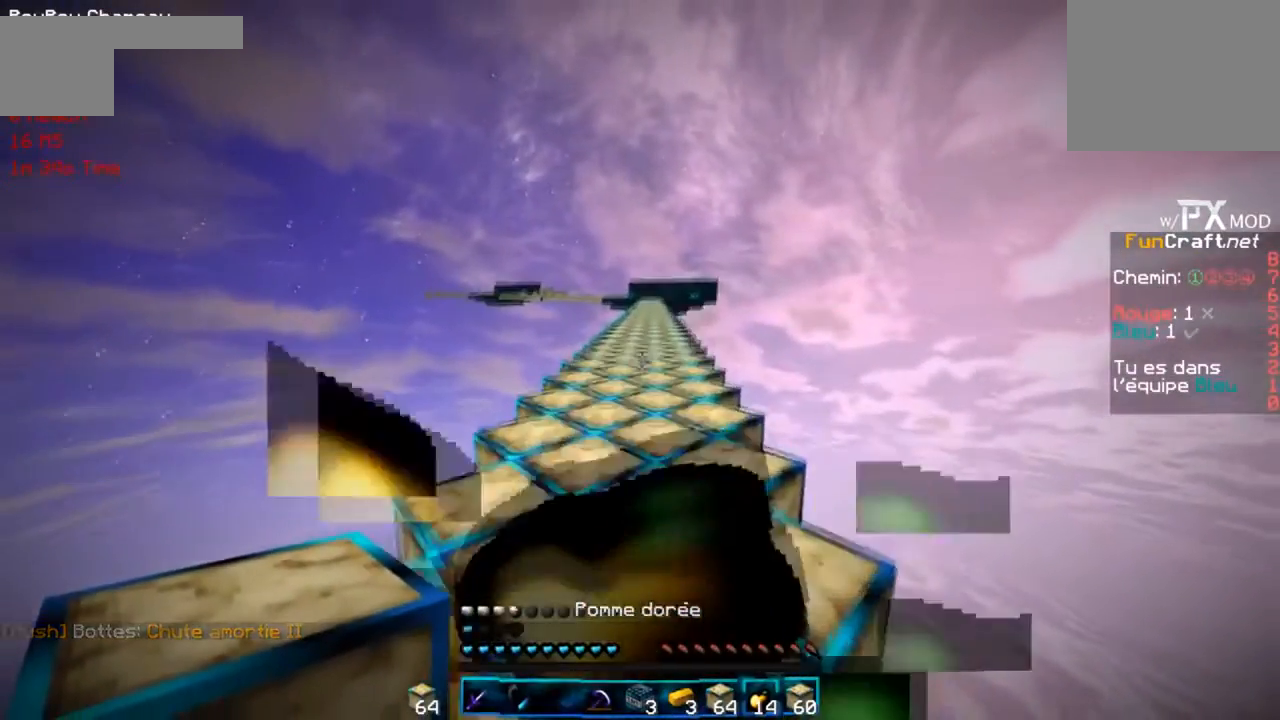
{"keys": ["r"], "events": []}
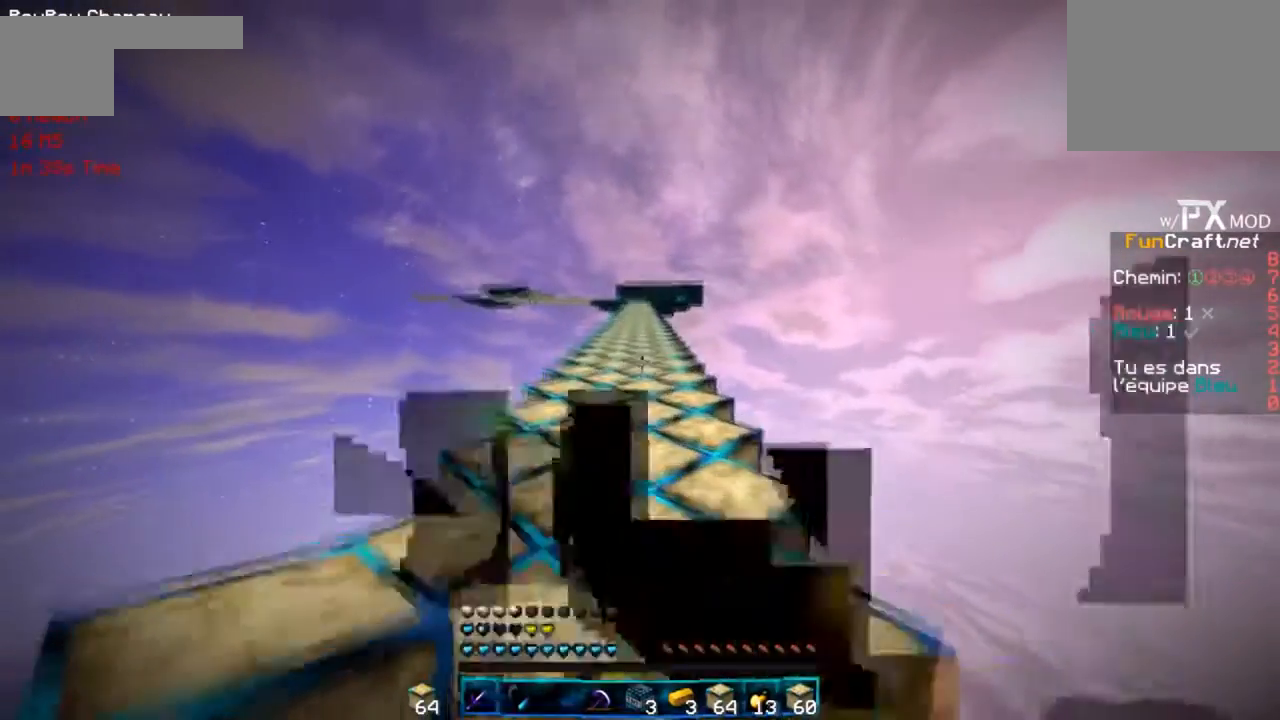
{"keys": ["r"], "events": []}
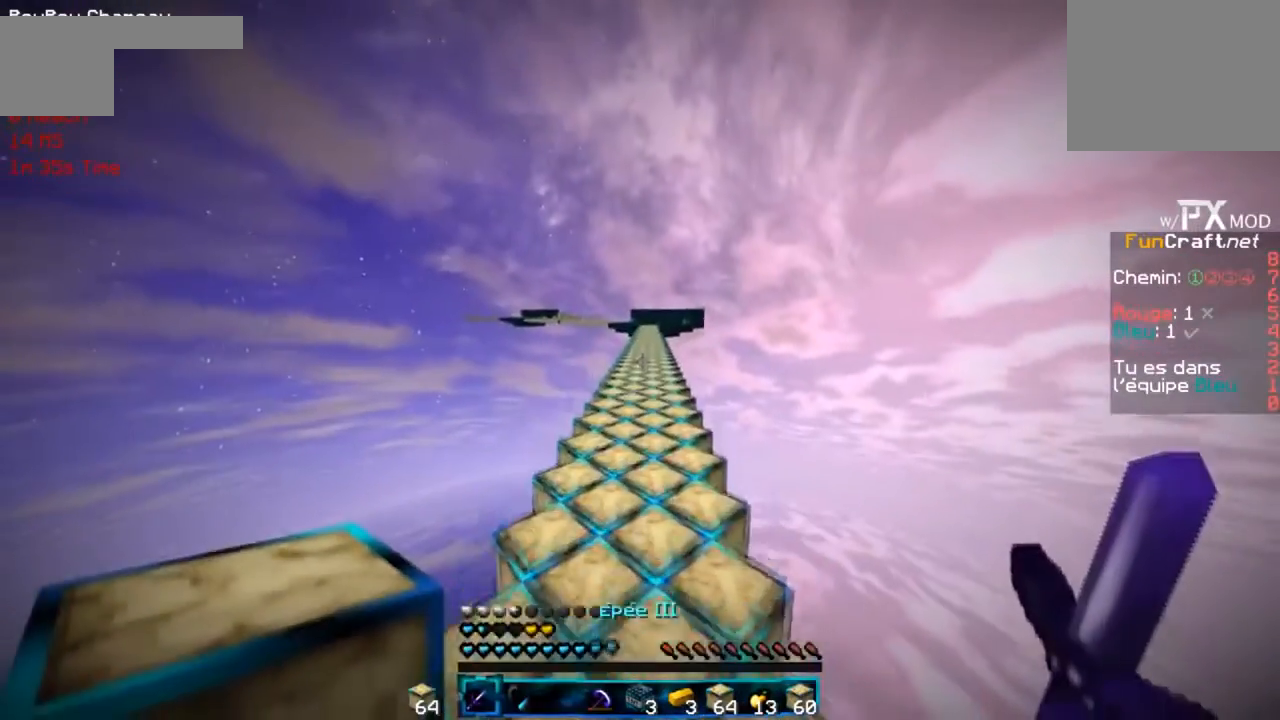
{"keys": ["r"], "events": []}
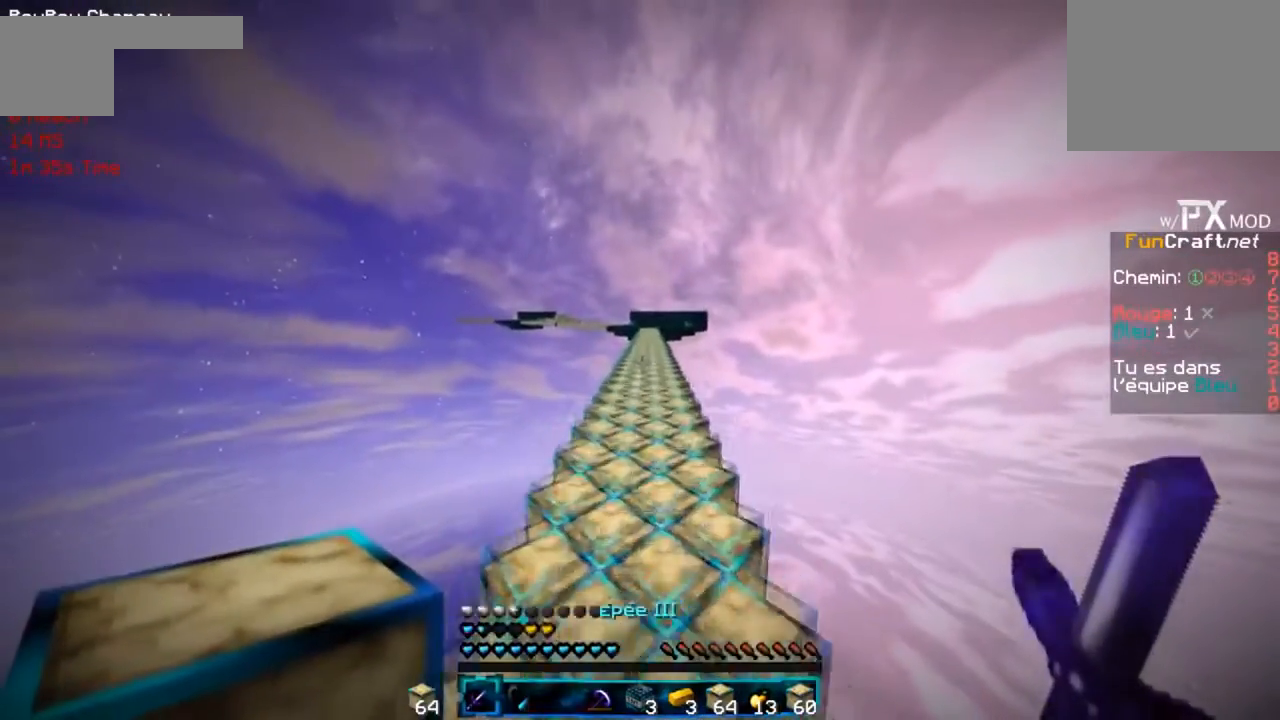
{"keys": ["r"], "events": []}
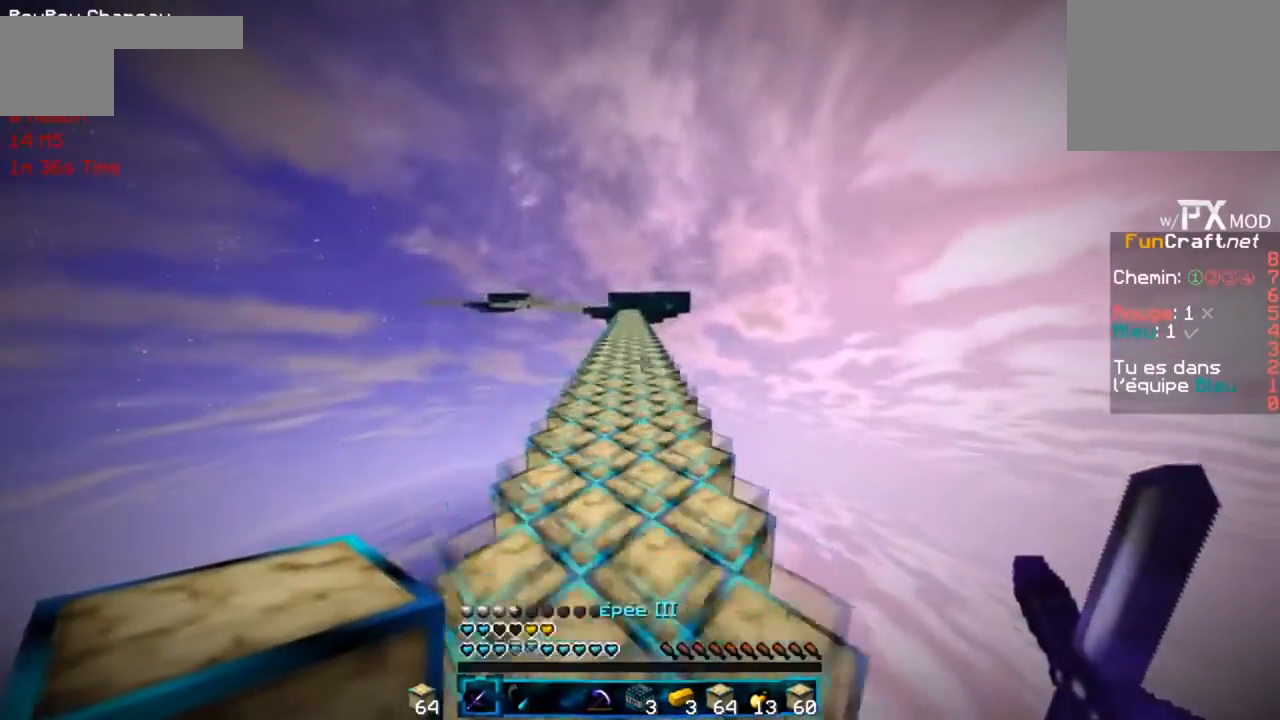
{"keys": ["r"], "events": []}
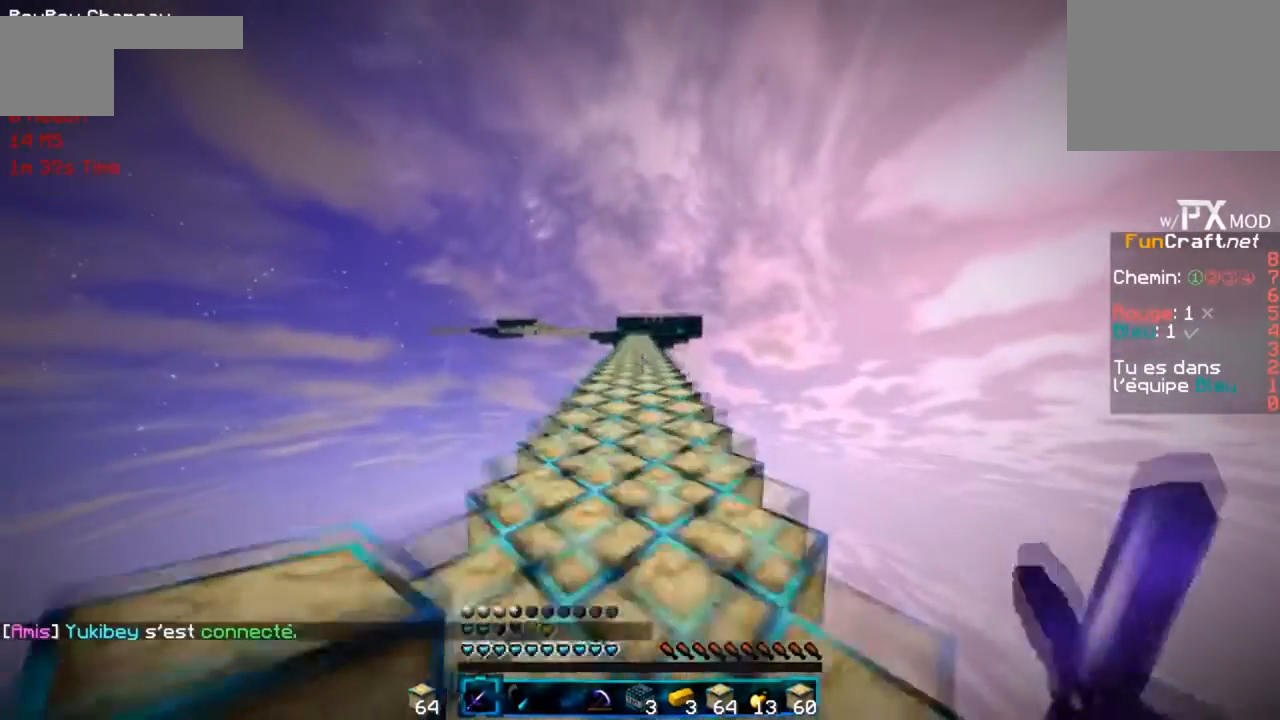
{"keys": ["r"], "events": []}
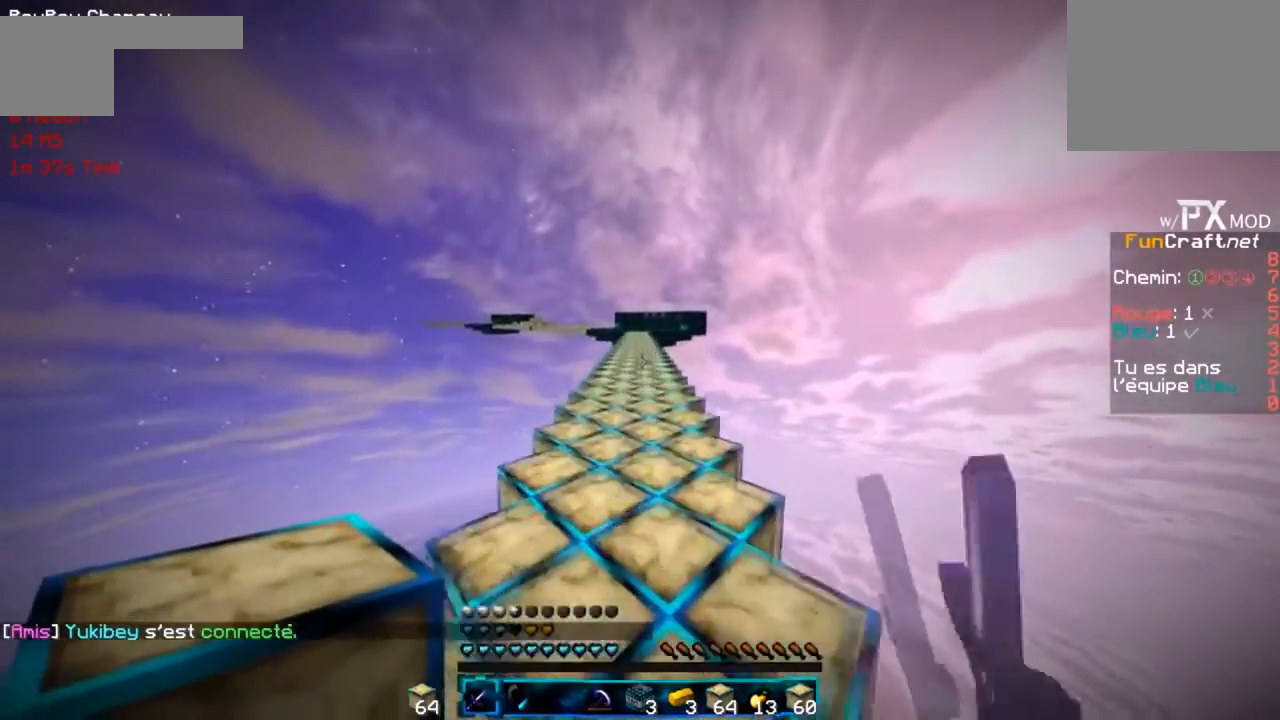
{"keys": ["r"], "events": []}
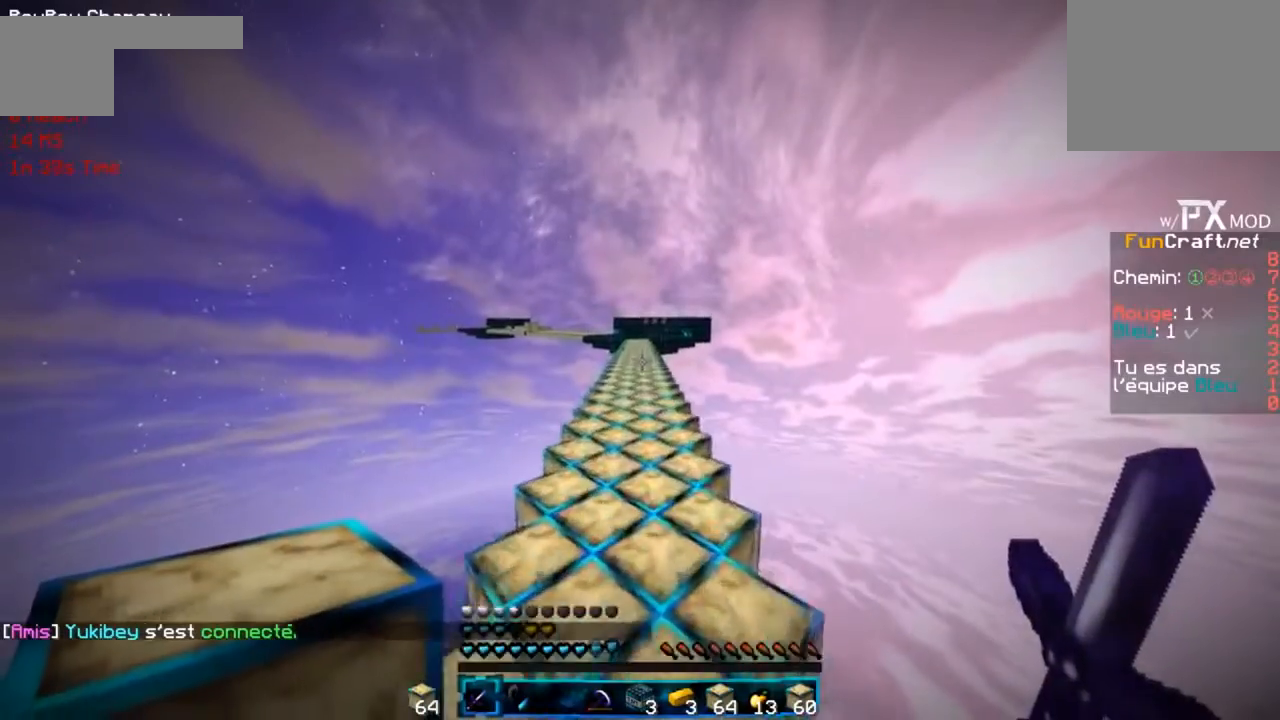
{"keys": ["r"], "events": []}
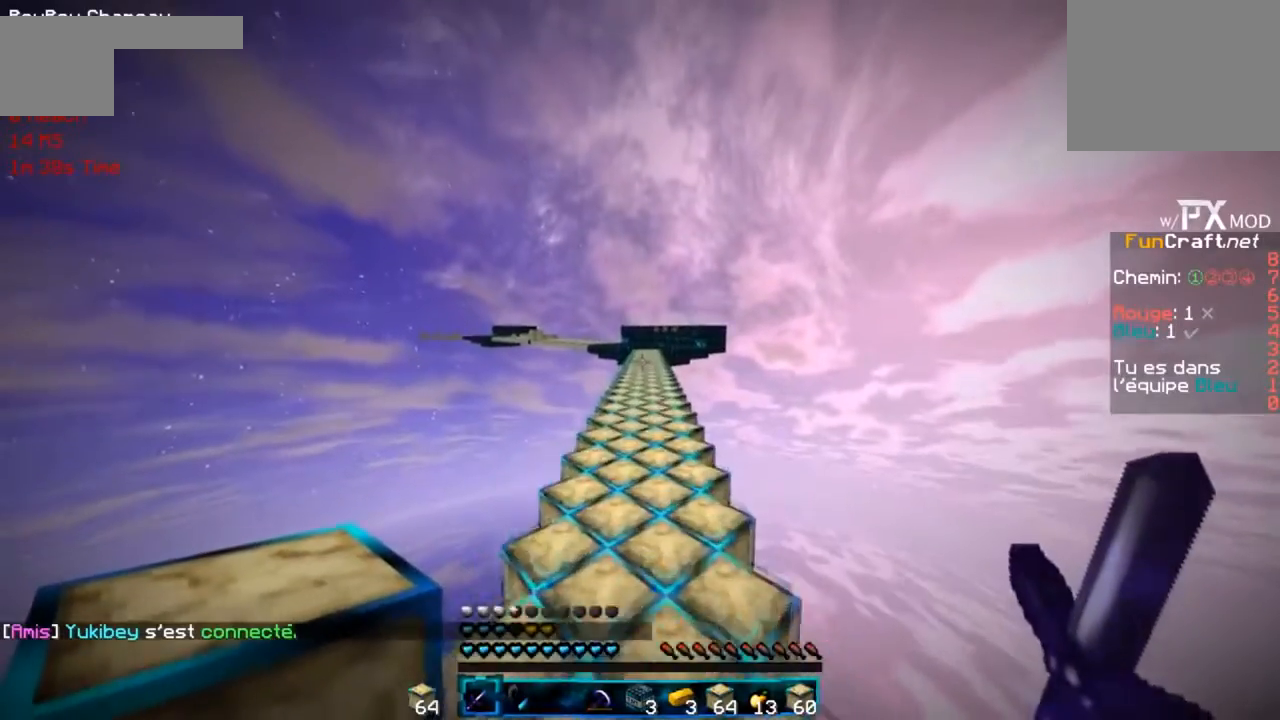
{"keys": ["r"], "events": []}
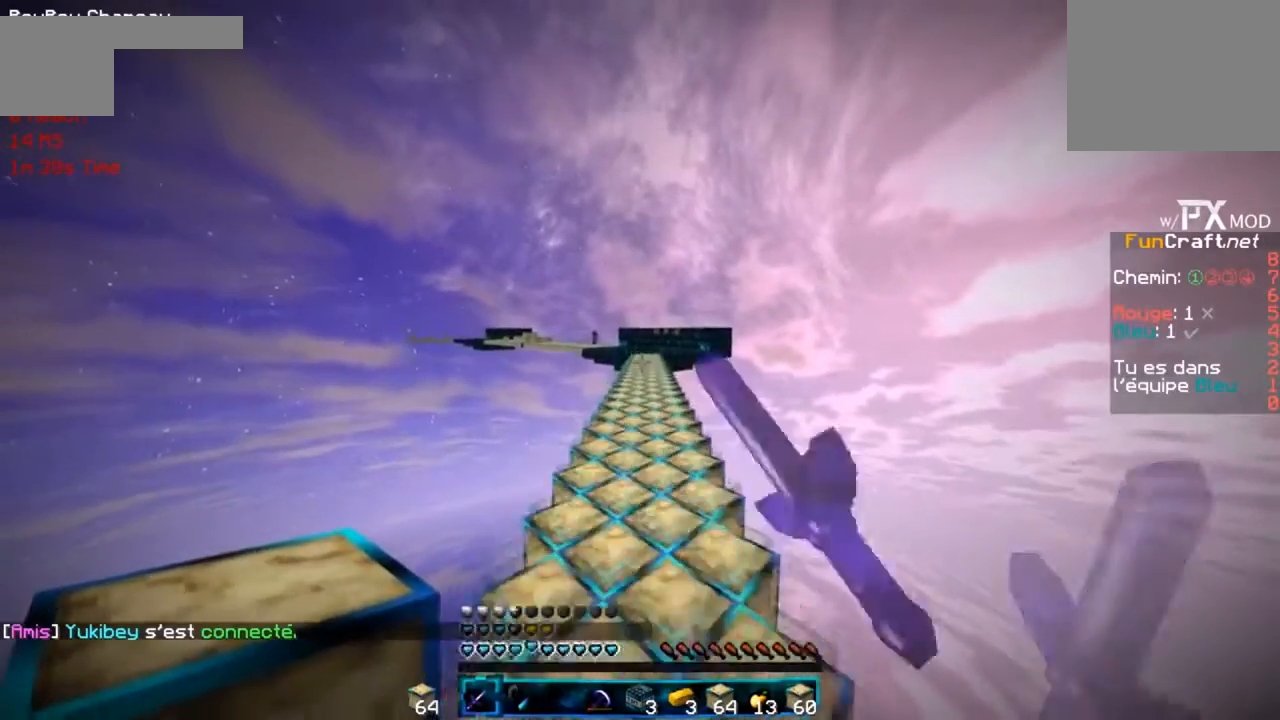
{"keys": ["r"], "events": []}
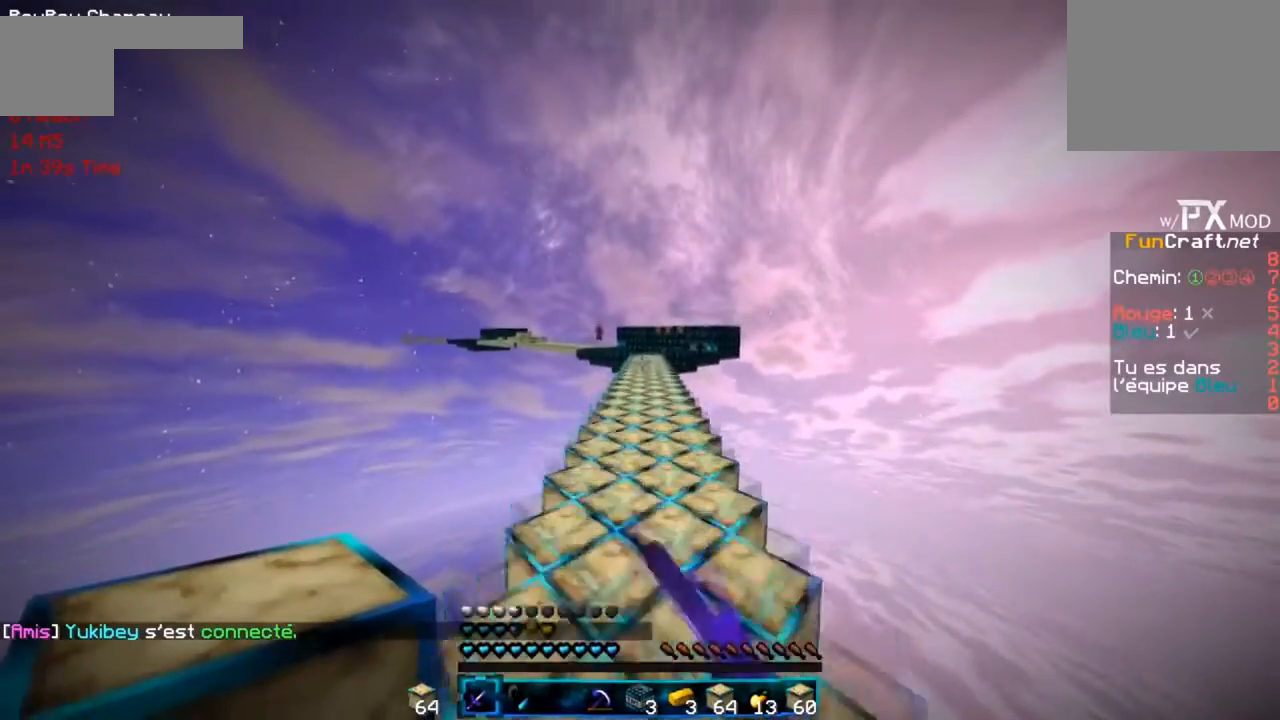
{"keys": ["r"], "events": []}
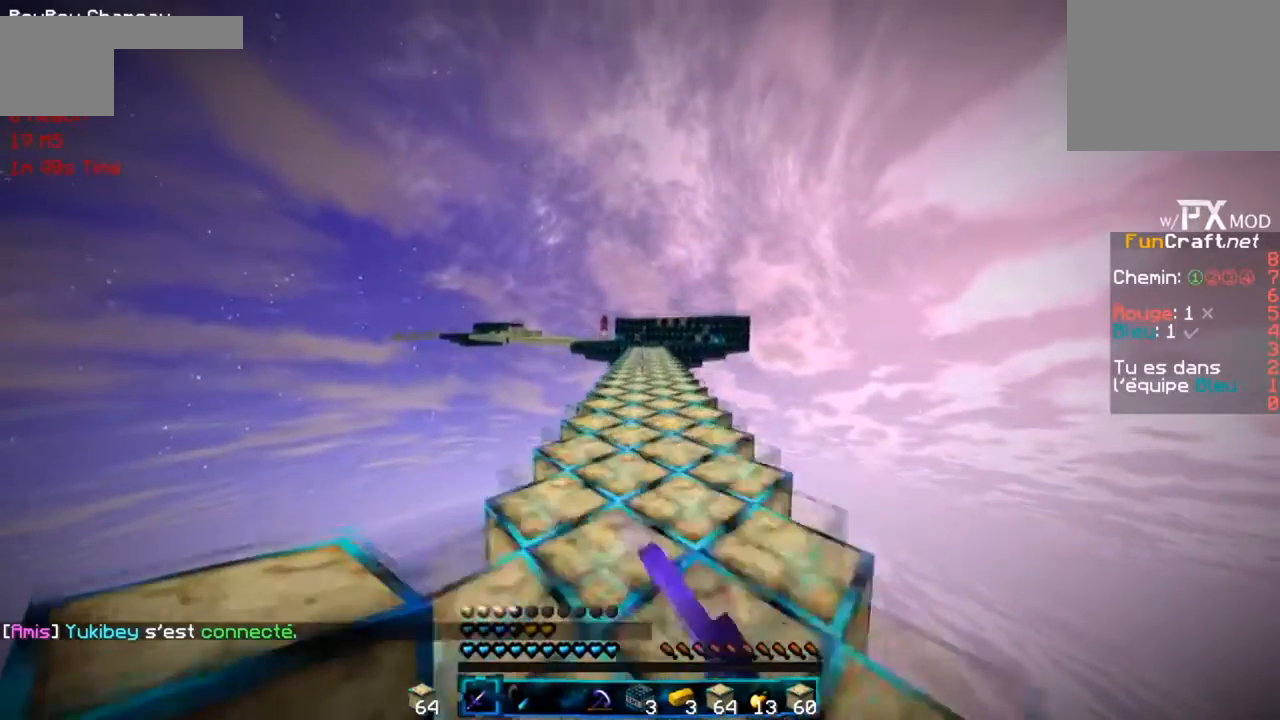
{"keys": ["r"], "events": []}
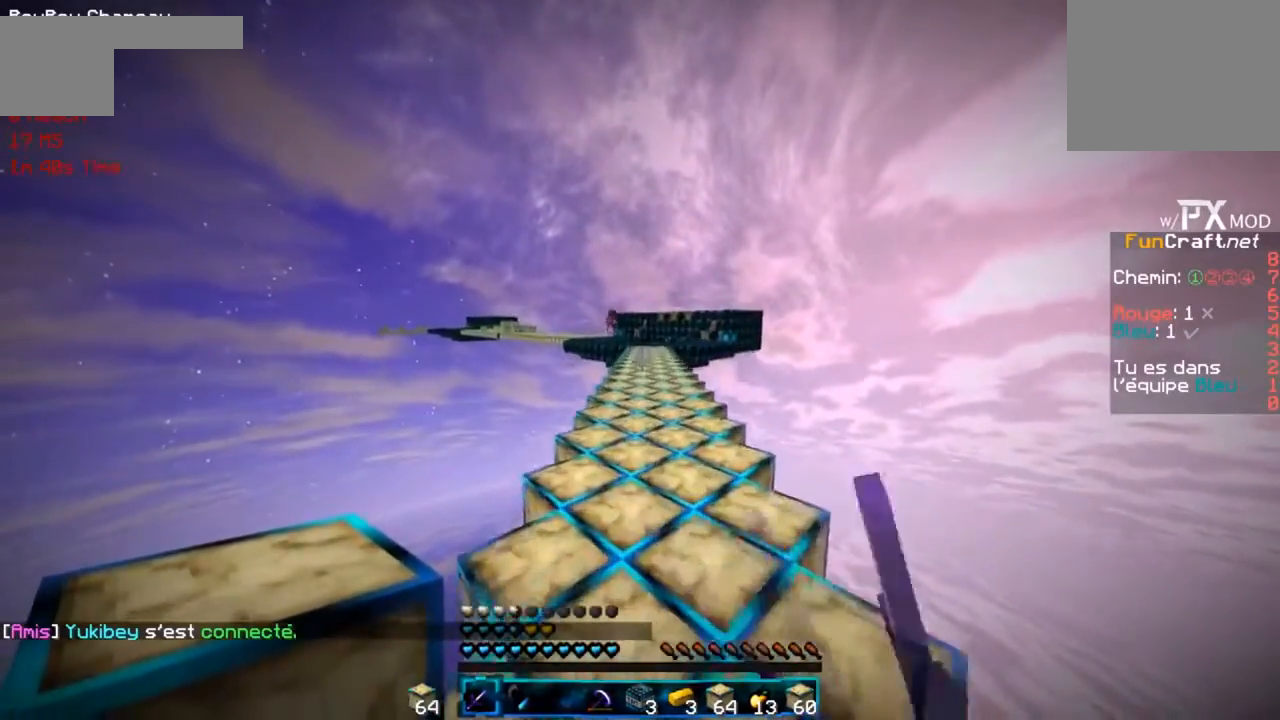
{"keys": ["r"], "events": []}
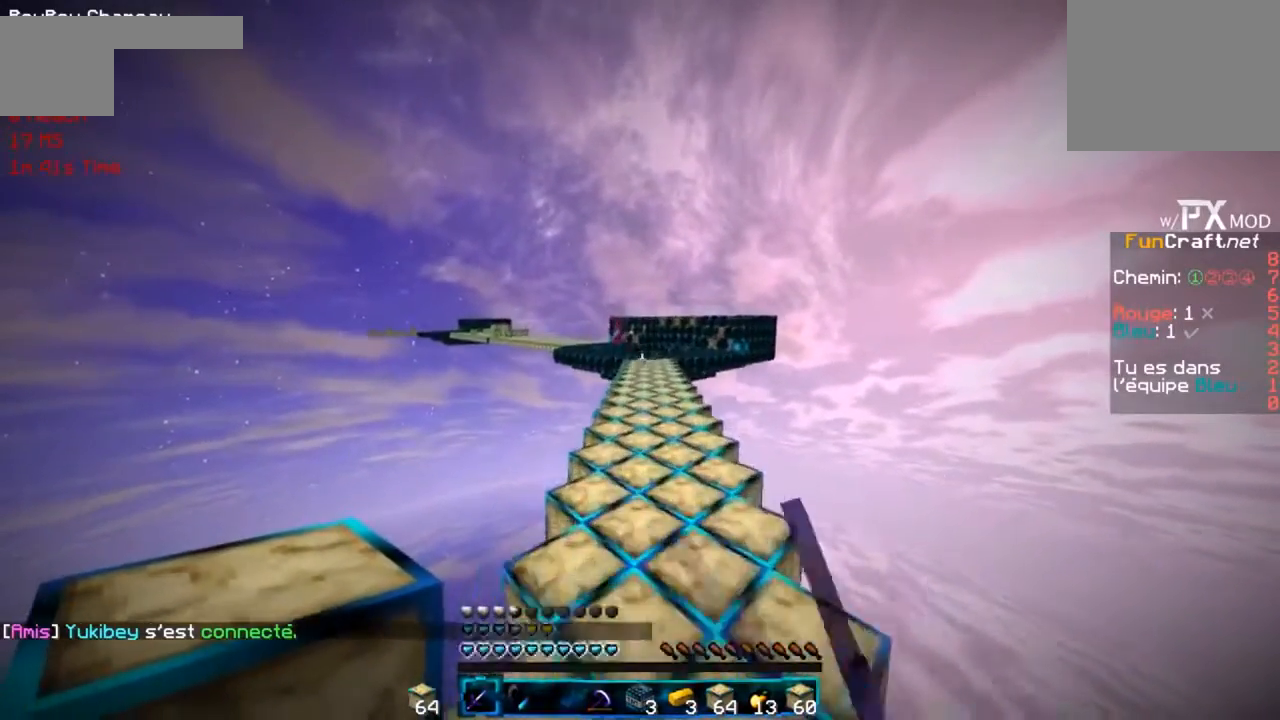
{"keys": ["r"], "events": []}
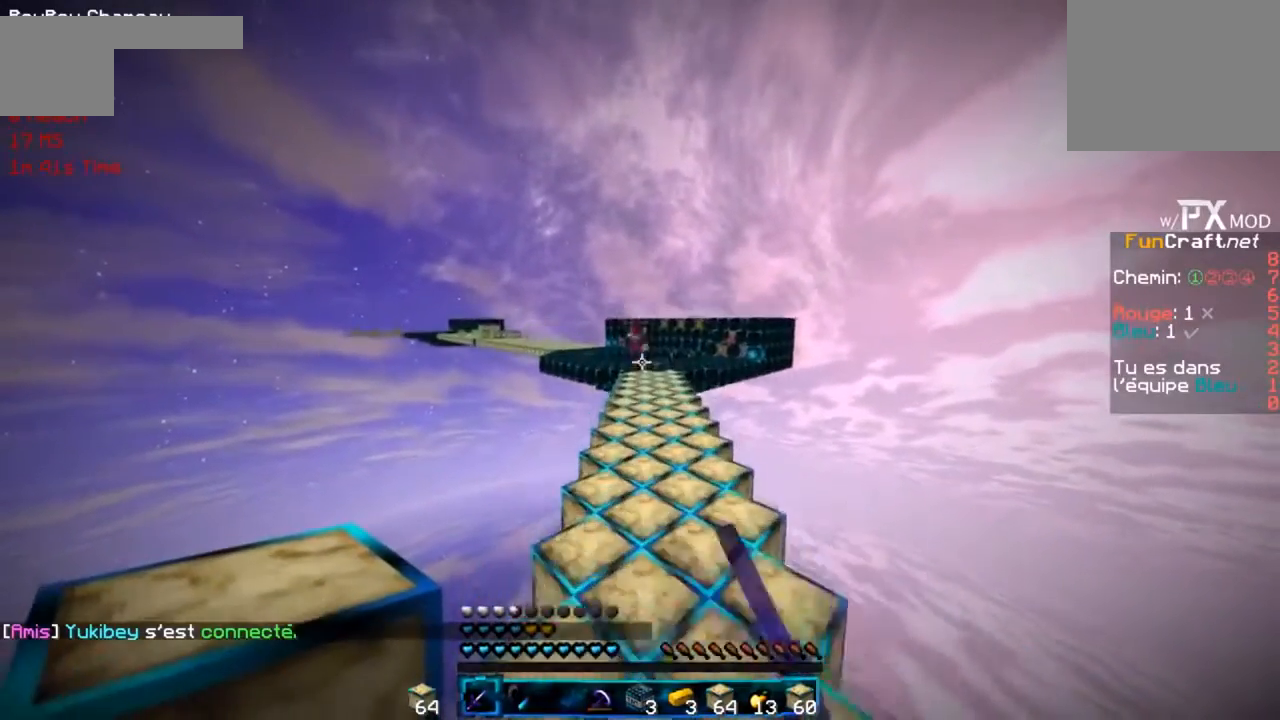
{"keys": ["g", "r"], "events": [[468, "g", "down"]]}
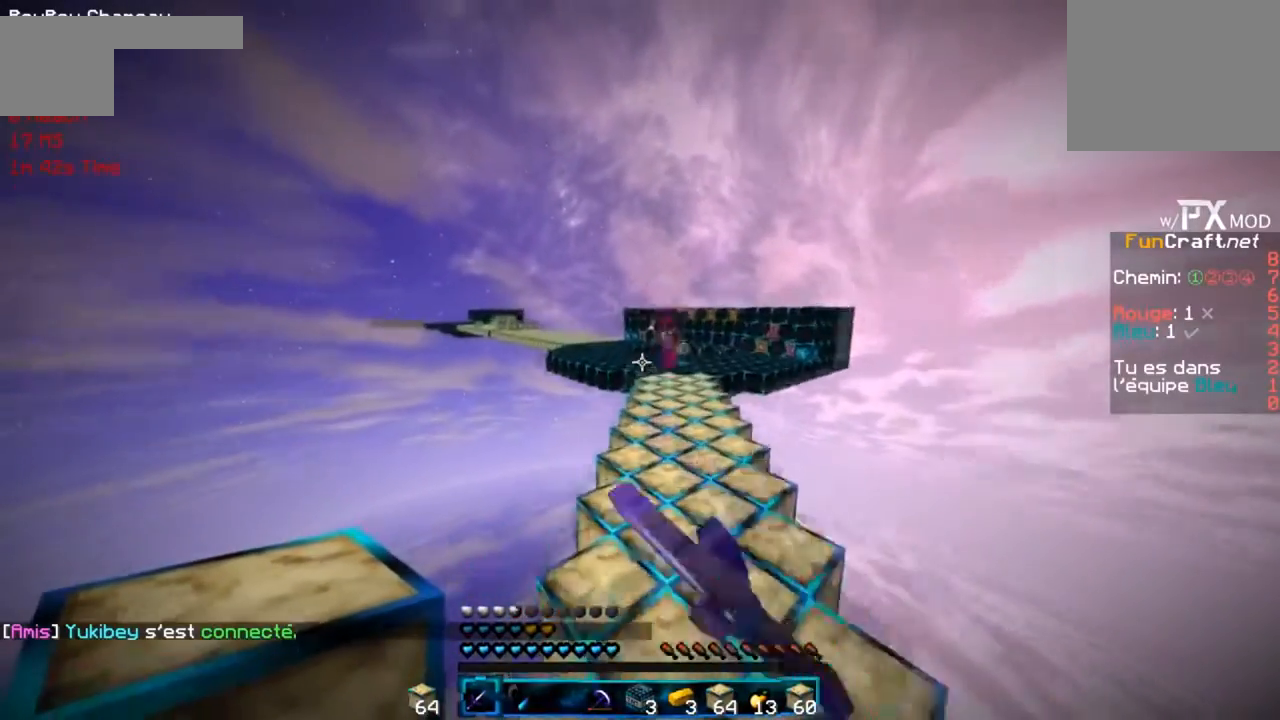
{"keys": ["d", "g", "r"], "events": [[500, "d", "down"]]}
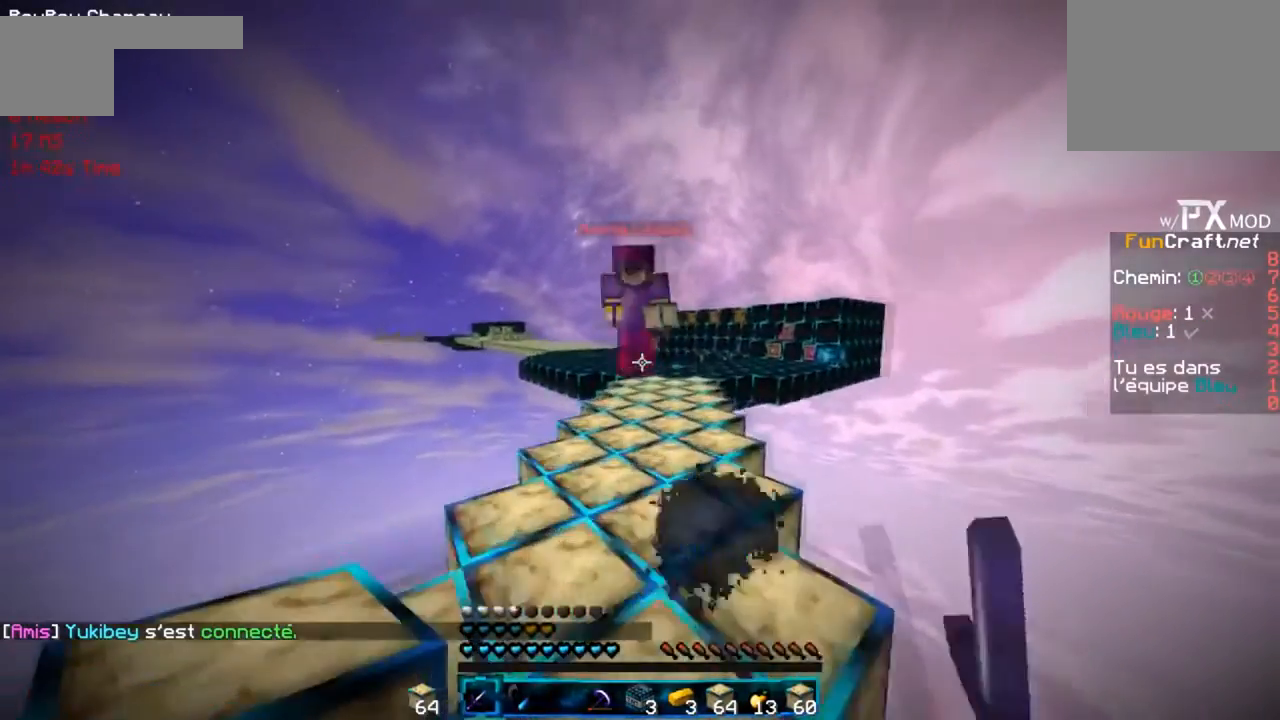
{"keys": ["d", "r"], "events": [[201, "g", "up"]]}
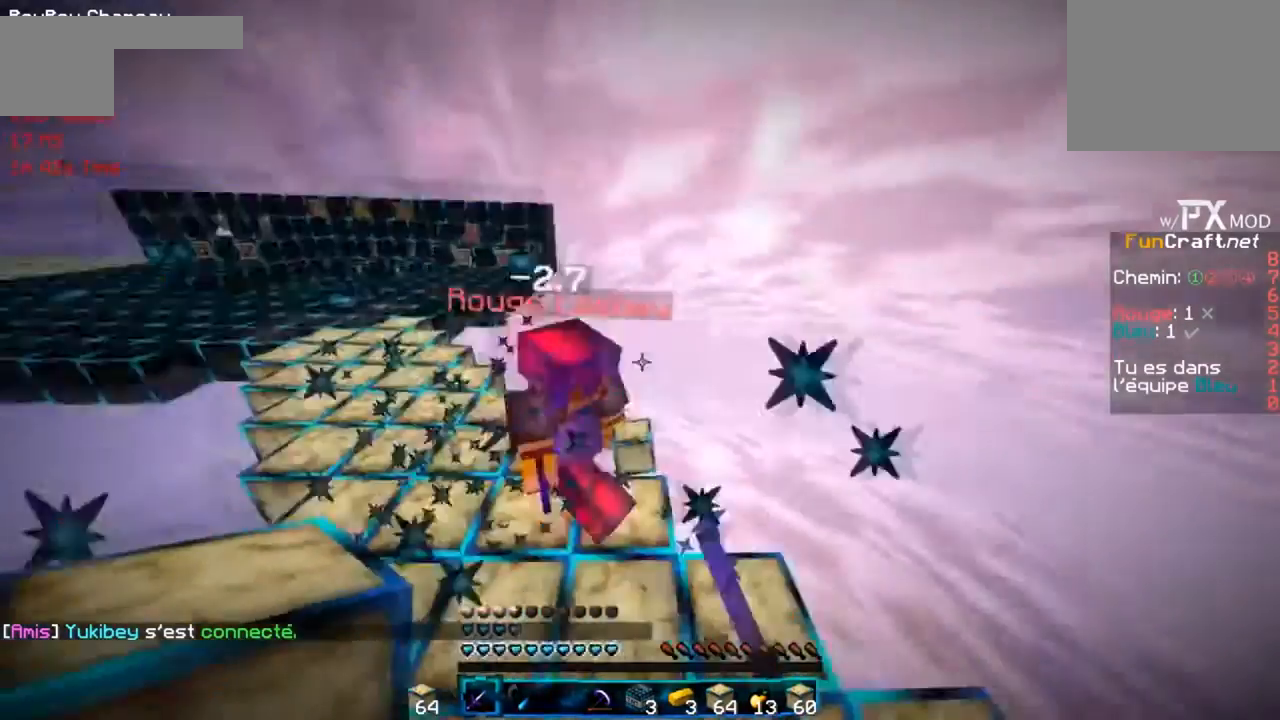
{"keys": ["d", "g", "r"], "events": [[33, "g", "down"], [200, "d", "up"], [467, "d", "down"]]}
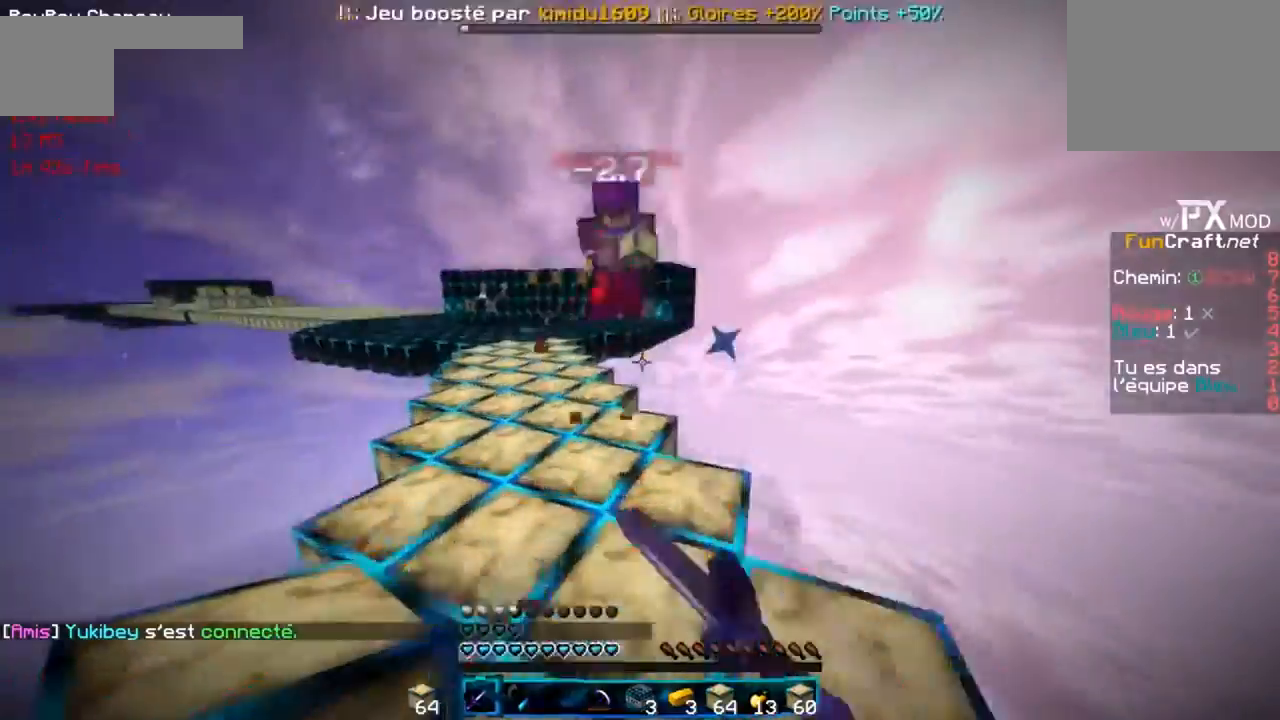
{"keys": ["d", "g", "r"], "events": [[201, "g", "up"], [401, "g", "down"]]}
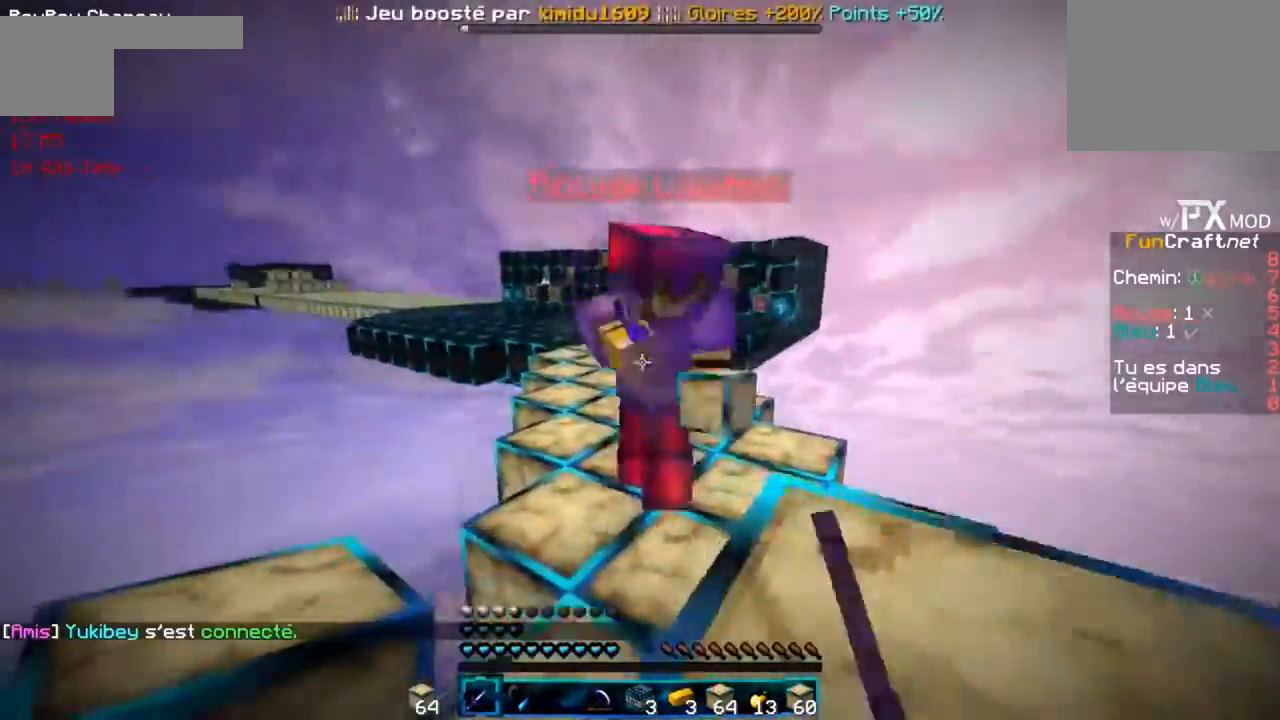
{"keys": ["d", "g", "r"], "events": [[300, "d", "up"], [500, "d", "down"]]}
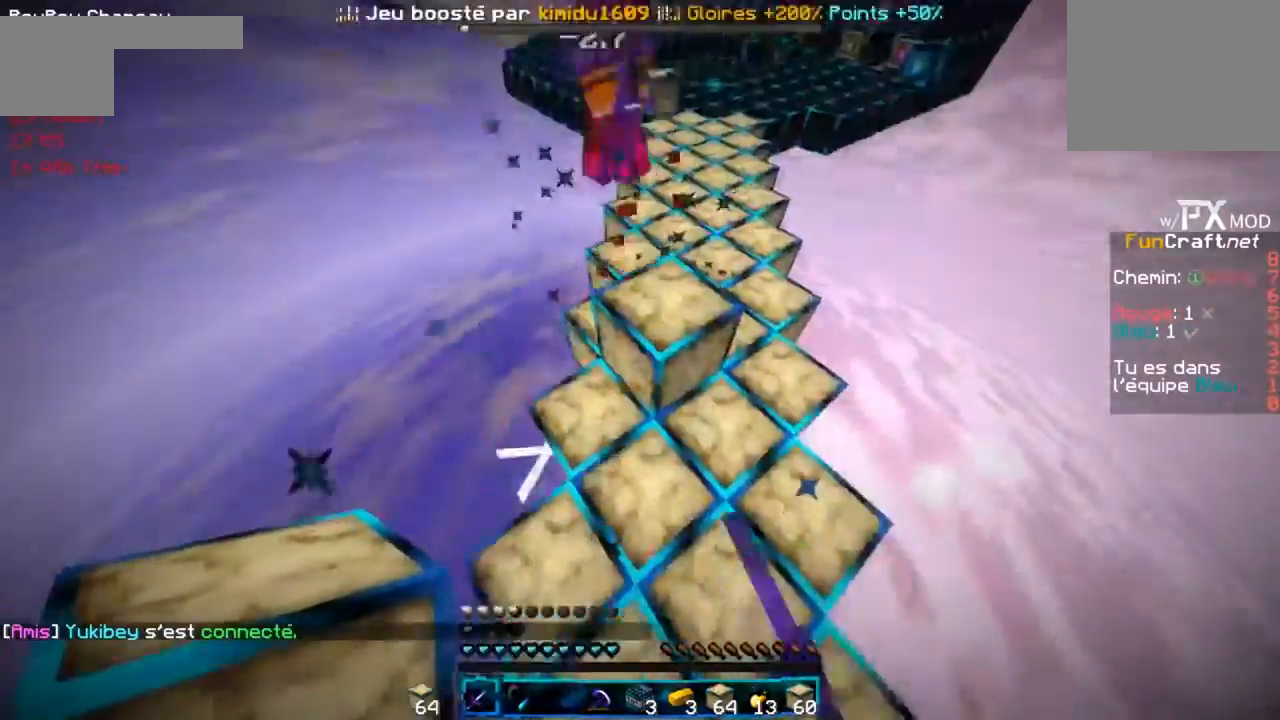
{"keys": ["g", "r"], "events": [[134, "g", "up"], [167, "g", "down"], [367, "d", "up"]]}
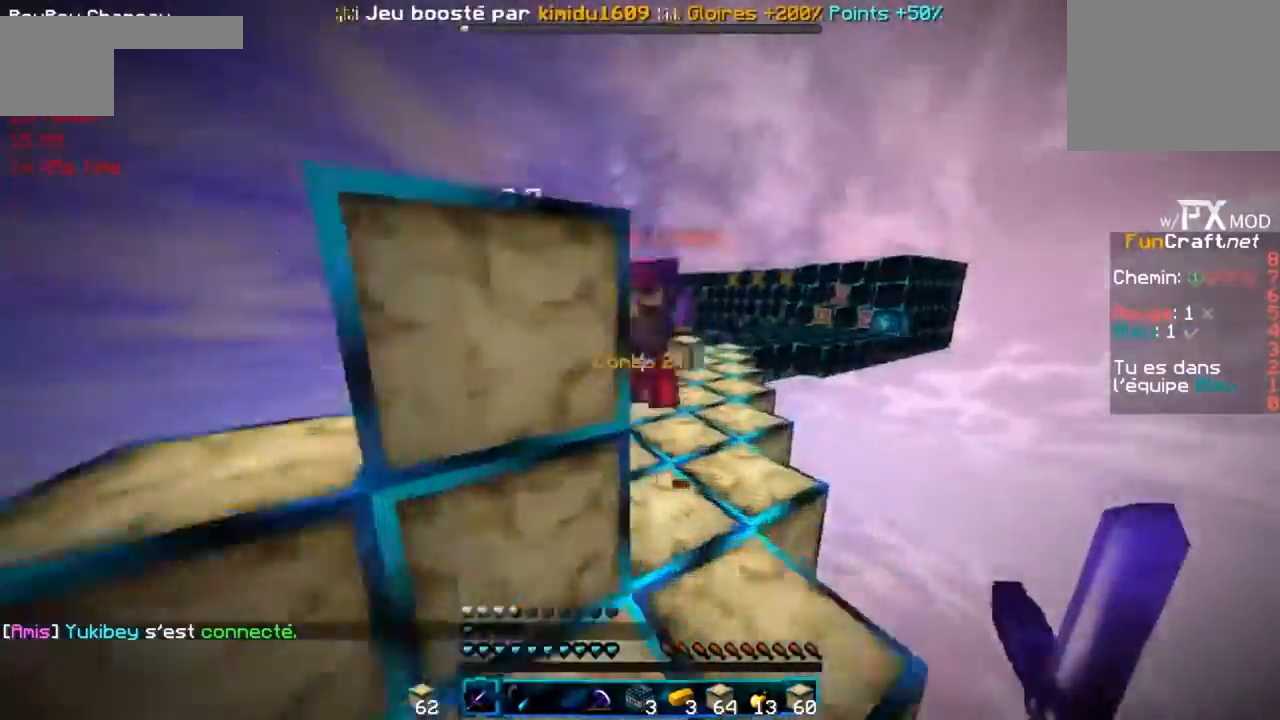
{"keys": ["d", "r"], "events": [[334, "d", "down"], [400, "g", "up"]]}
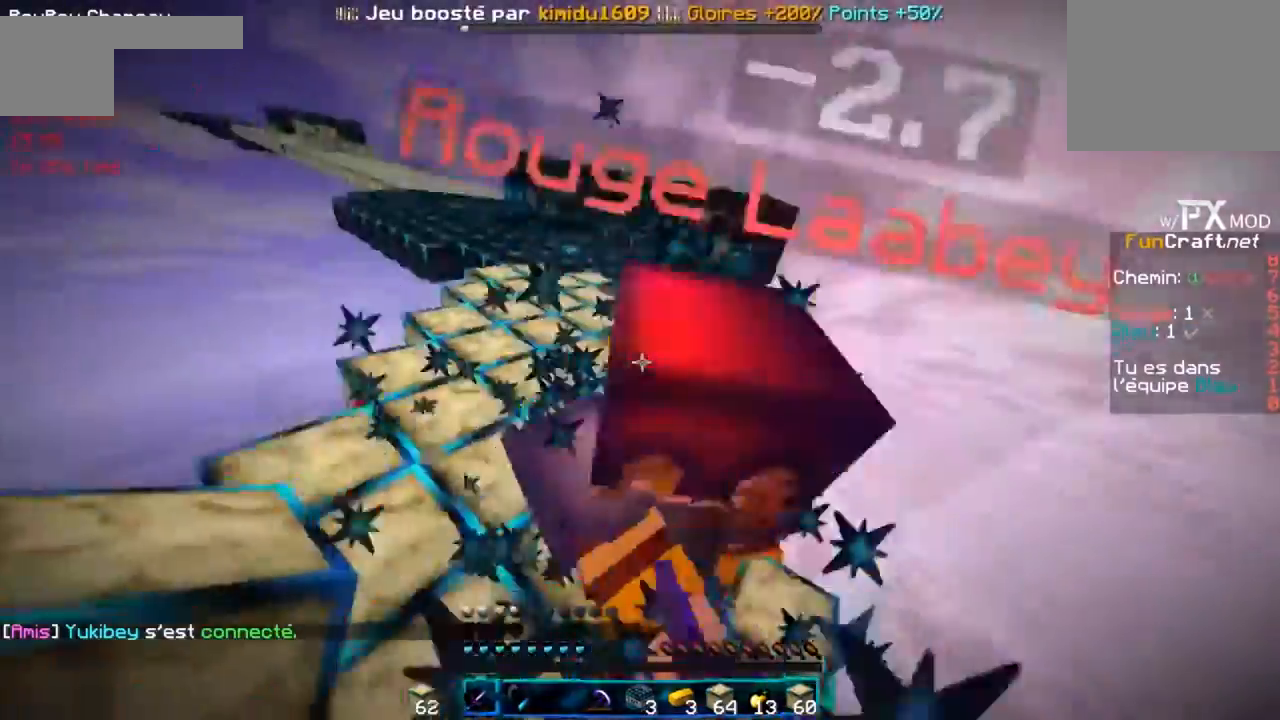
{"keys": ["d", "r"], "events": []}
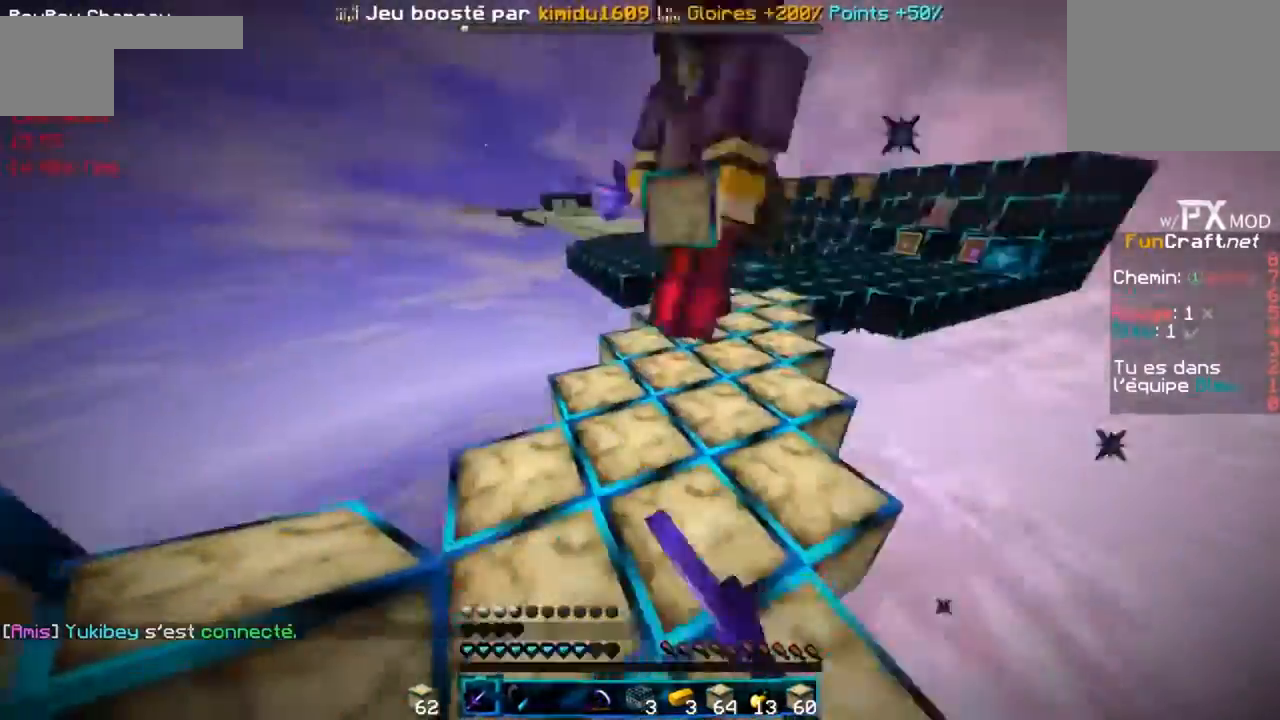
{"keys": ["d", "r"], "events": []}
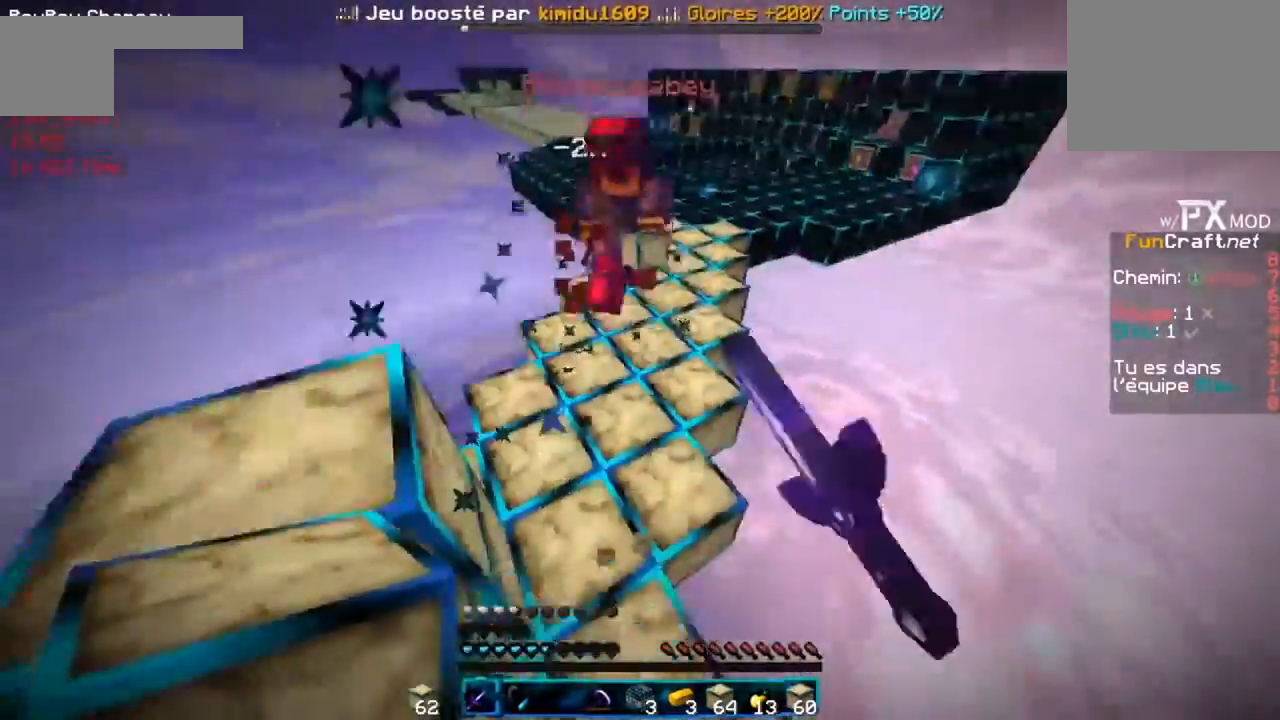
{"keys": ["d", "r"], "events": []}